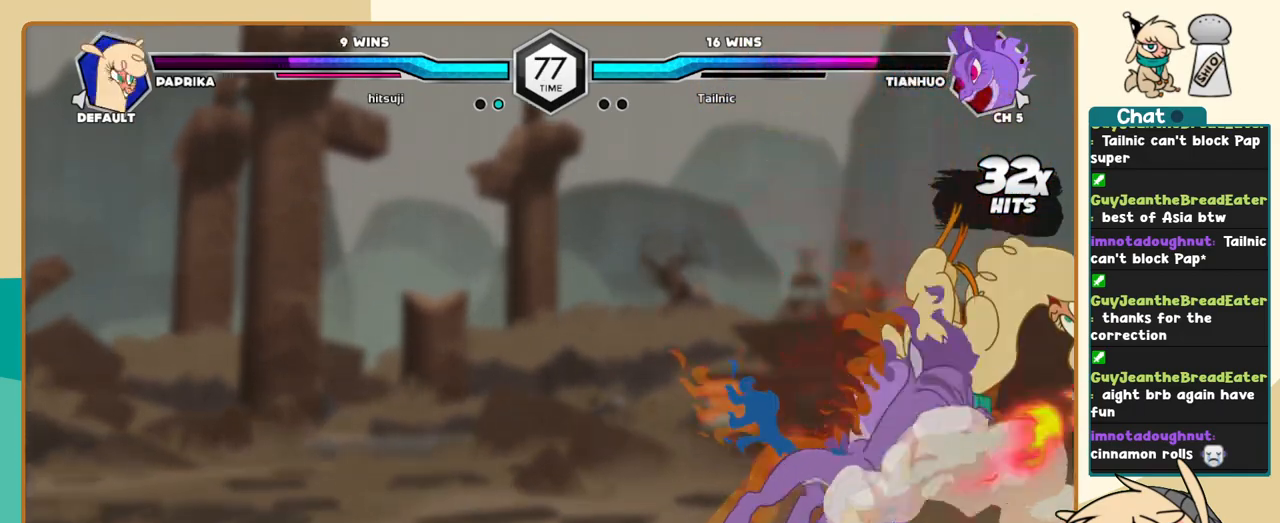
Gameplay with keyboard; each line is a JSON object with the keys held at the frame after it. "events" lists presses ("down") and releases ("up") of "a", "c", "d", "i", "j", "k", "l", "s", "x" and "z" between this image and that frame as [ms after this image, input, new state], when the widget could be followed in between. No other keys are recorded. Mouse input is not recorded.
{"keys": ["l"], "events": []}
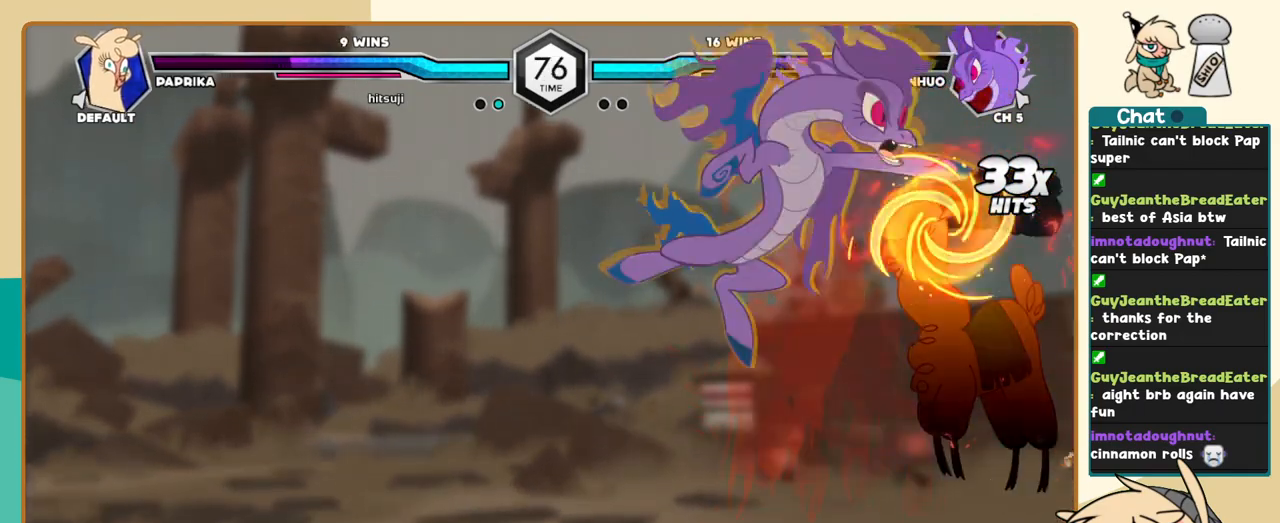
{"keys": ["l"], "events": []}
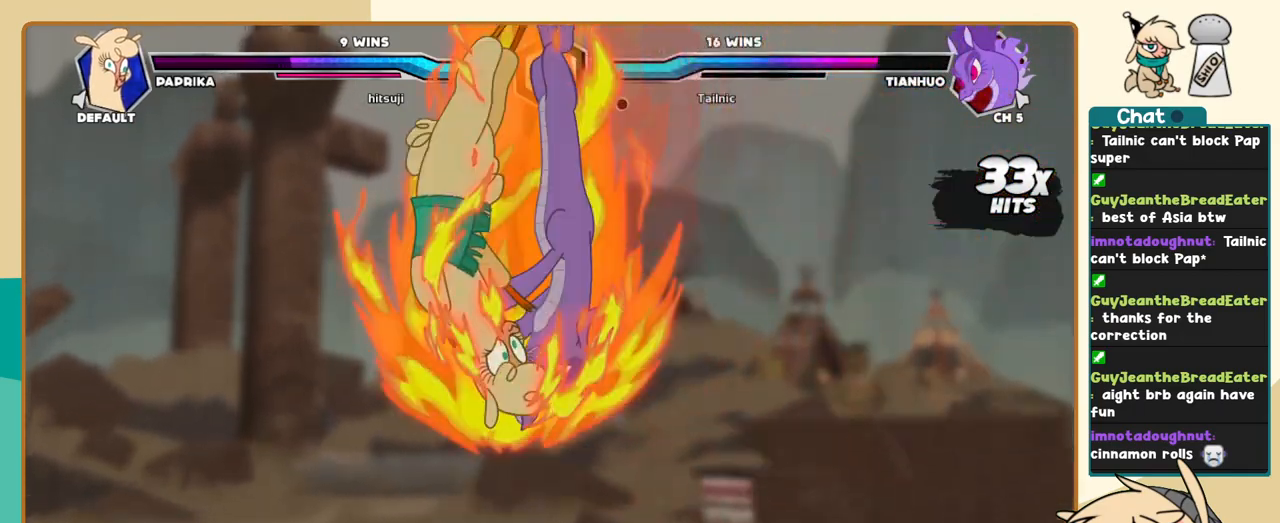
{"keys": ["l"], "events": []}
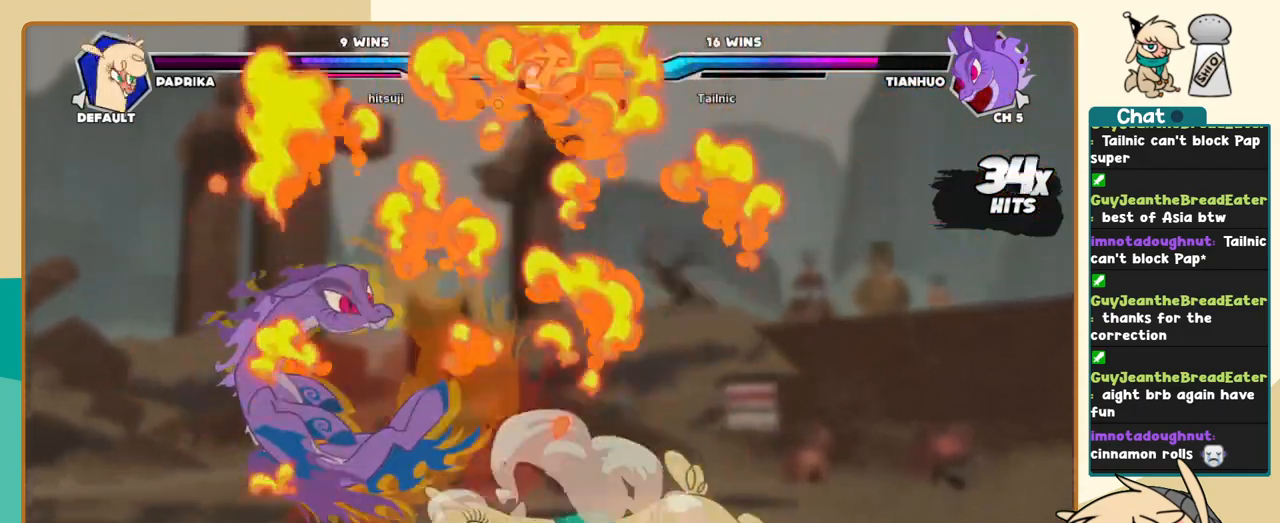
{"keys": ["l"], "events": []}
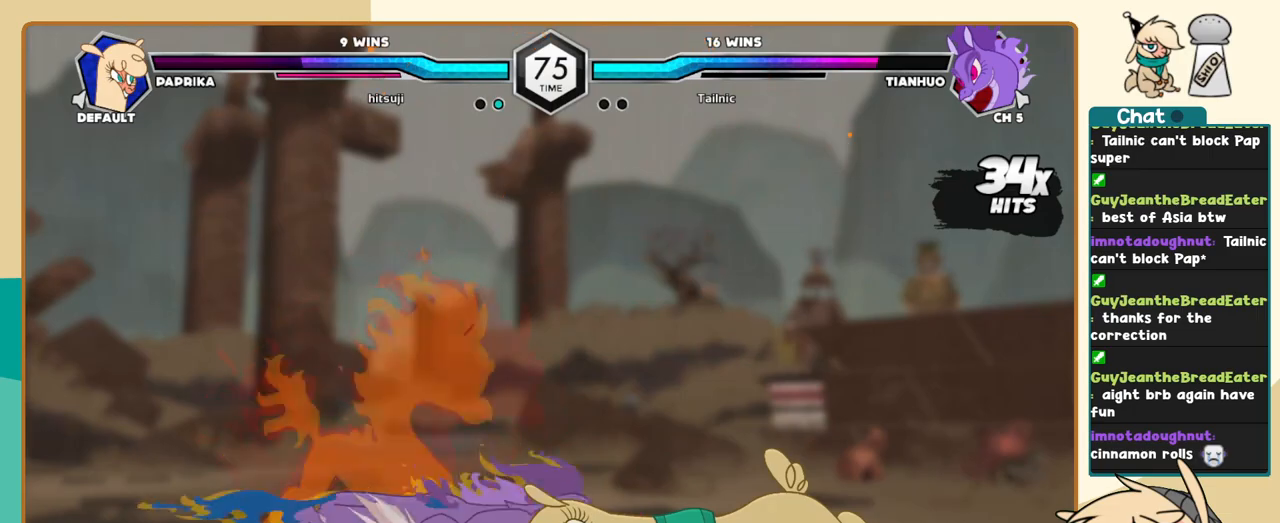
{"keys": ["l"], "events": []}
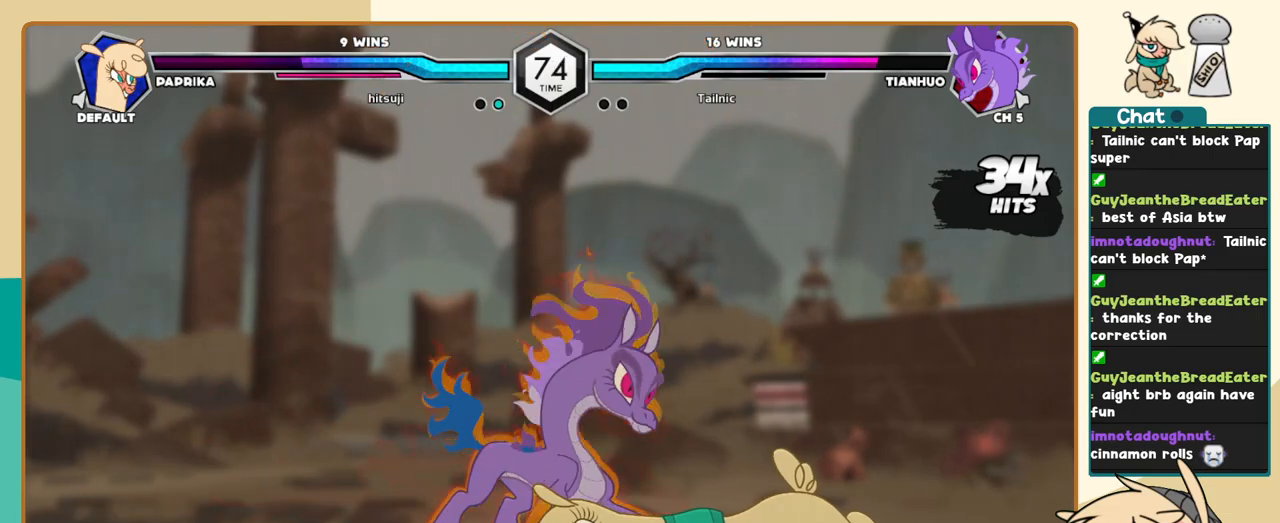
{"keys": ["k", "l"], "events": [[283, "k", "down"]]}
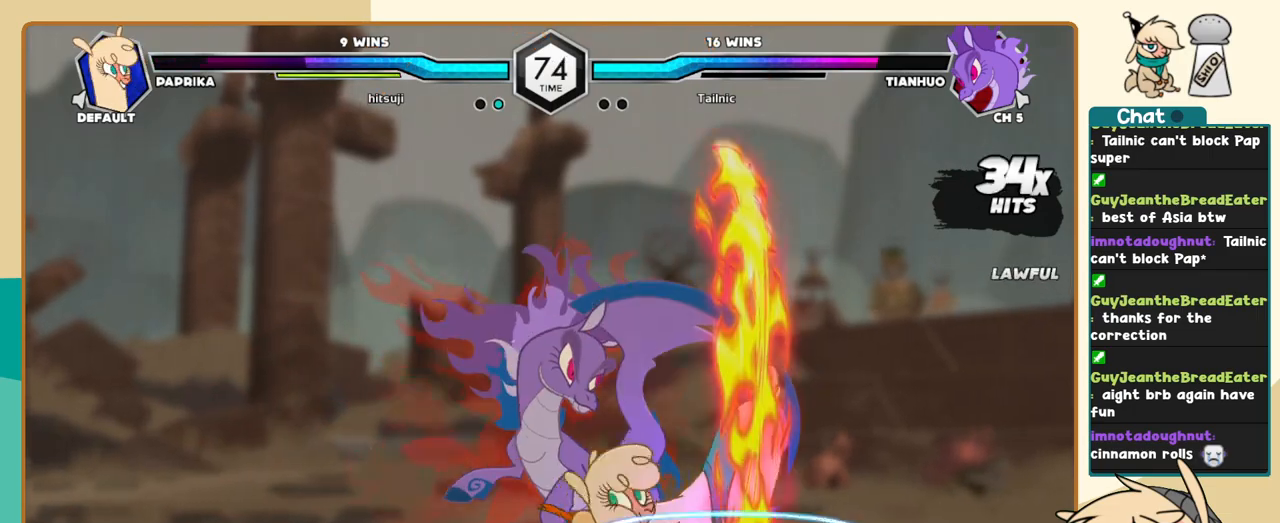
{"keys": ["j"], "events": [[200, "l", "up"], [250, "k", "up"], [283, "j", "down"]]}
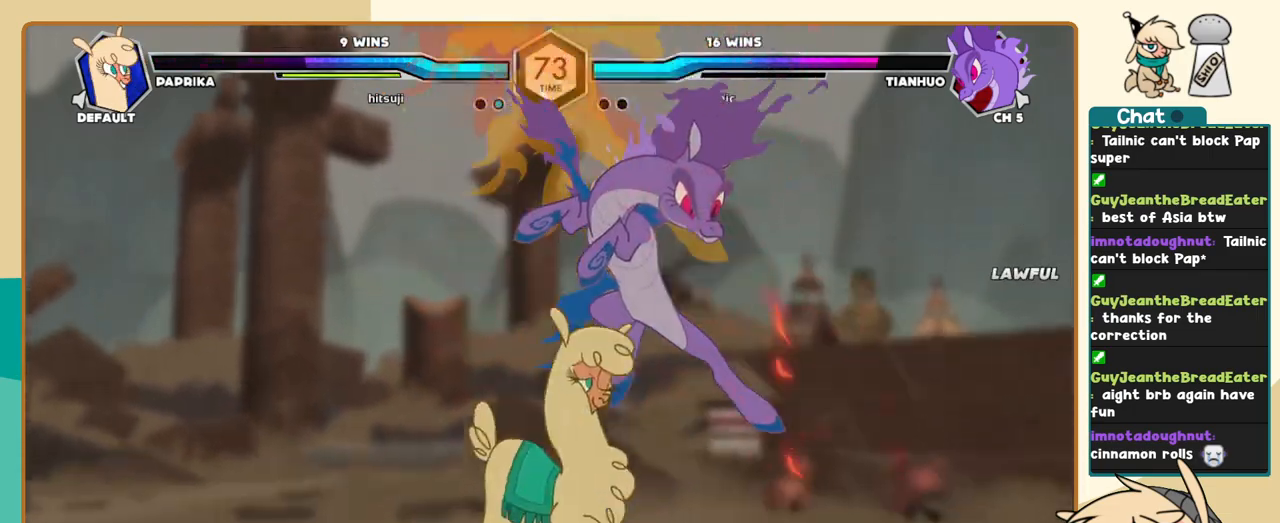
{"keys": ["c", "j", "k"], "events": [[67, "a", "down"], [117, "a", "up"], [217, "s", "down"], [300, "k", "down"], [300, "s", "up"], [500, "c", "down"]]}
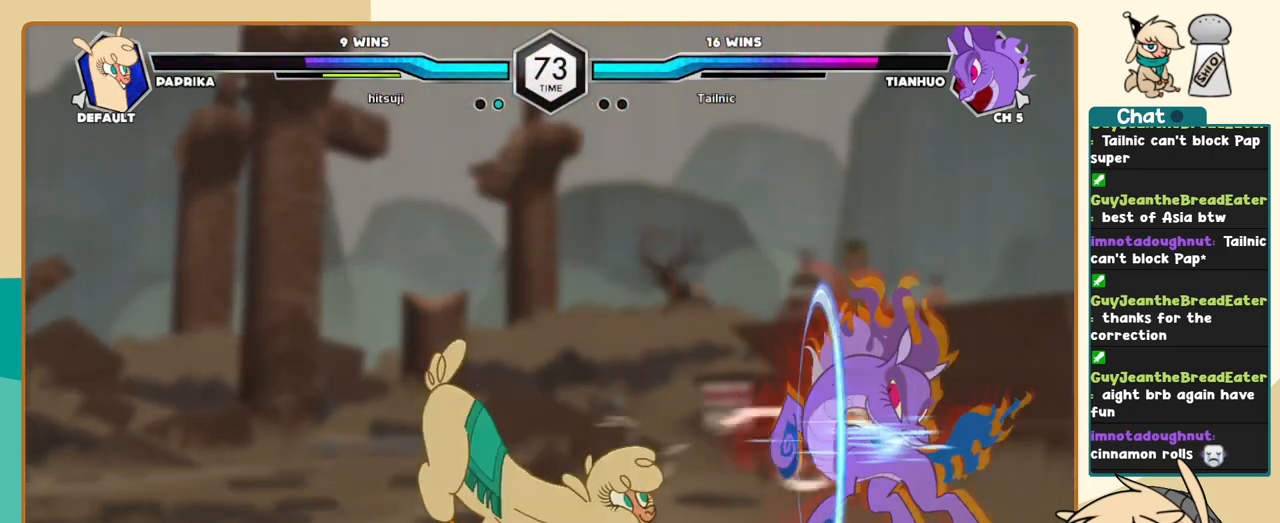
{"keys": ["l"], "events": [[83, "c", "up"], [367, "j", "up"], [367, "k", "up"], [367, "l", "down"], [417, "a", "down"], [467, "a", "up"]]}
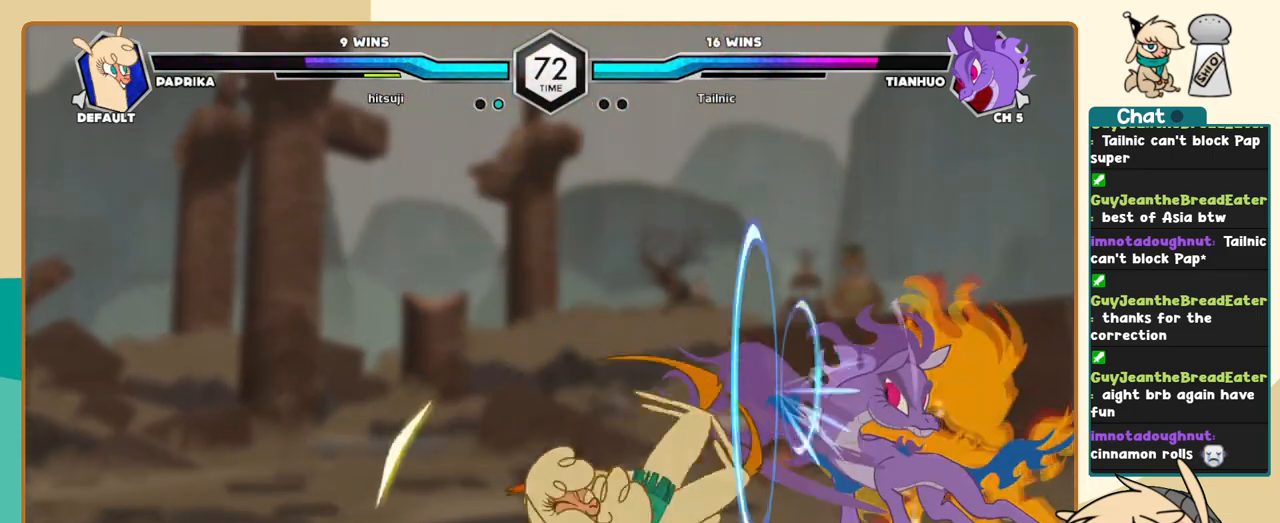
{"keys": ["l"], "events": [[383, "c", "down"], [483, "c", "up"]]}
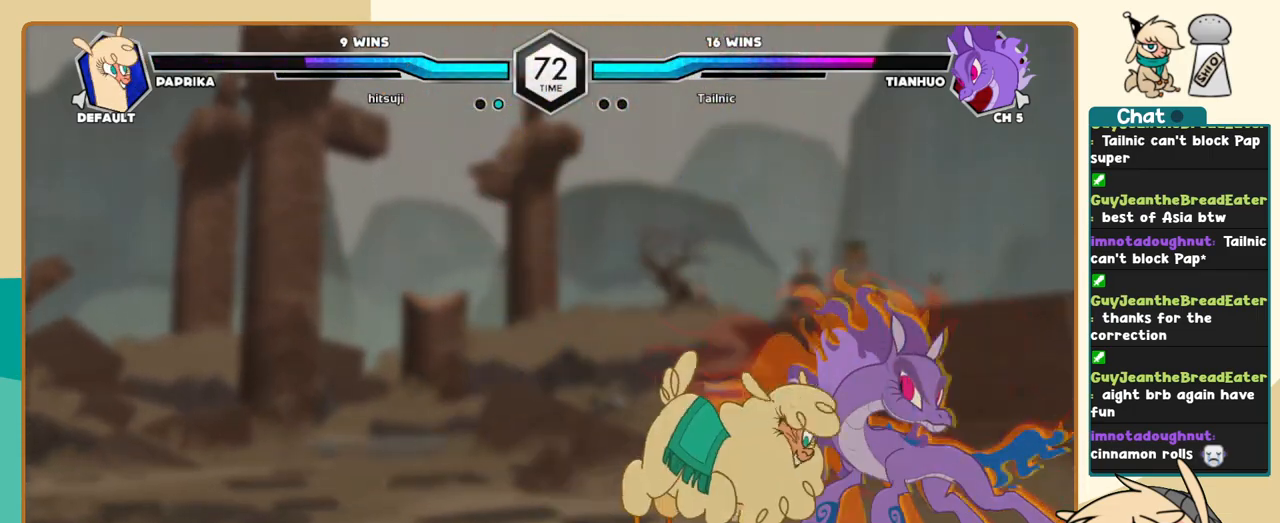
{"keys": ["c"], "events": [[167, "l", "up"], [450, "c", "down"]]}
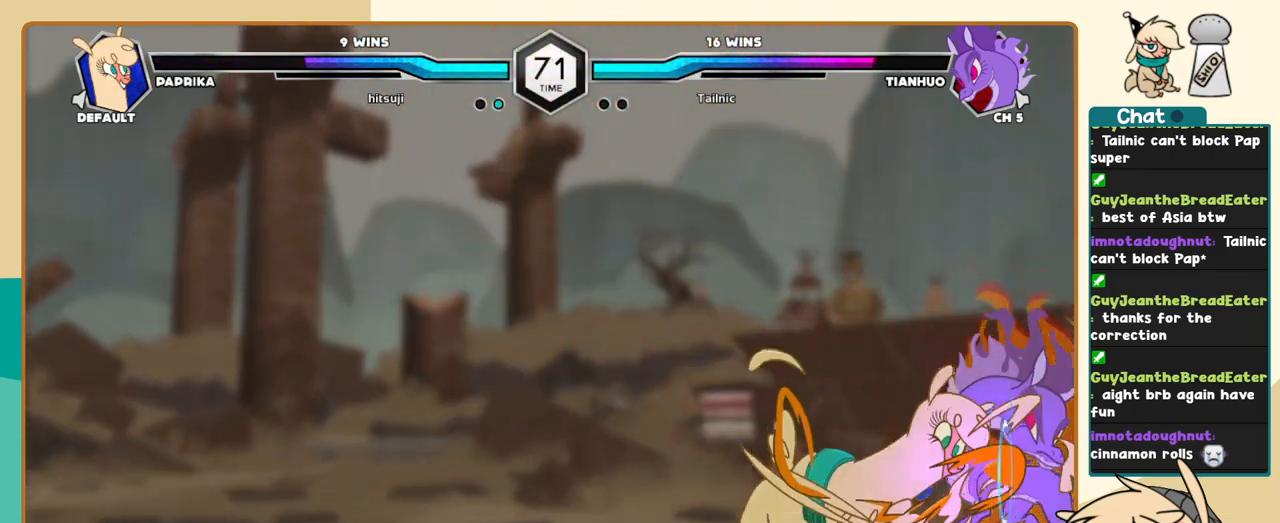
{"keys": [], "events": [[50, "c", "up"], [417, "c", "down"], [467, "c", "up"]]}
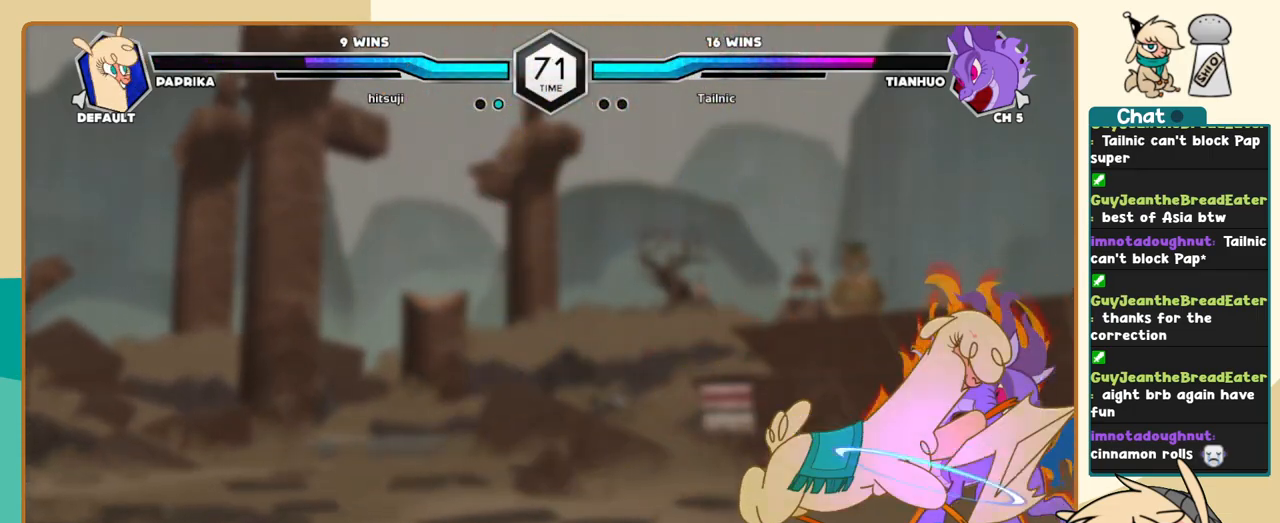
{"keys": ["j"], "events": [[17, "l", "down"], [50, "k", "down"], [50, "l", "up"], [100, "l", "down"], [150, "k", "up"], [200, "j", "down"], [200, "l", "up"], [200, "s", "down"], [250, "s", "up"]]}
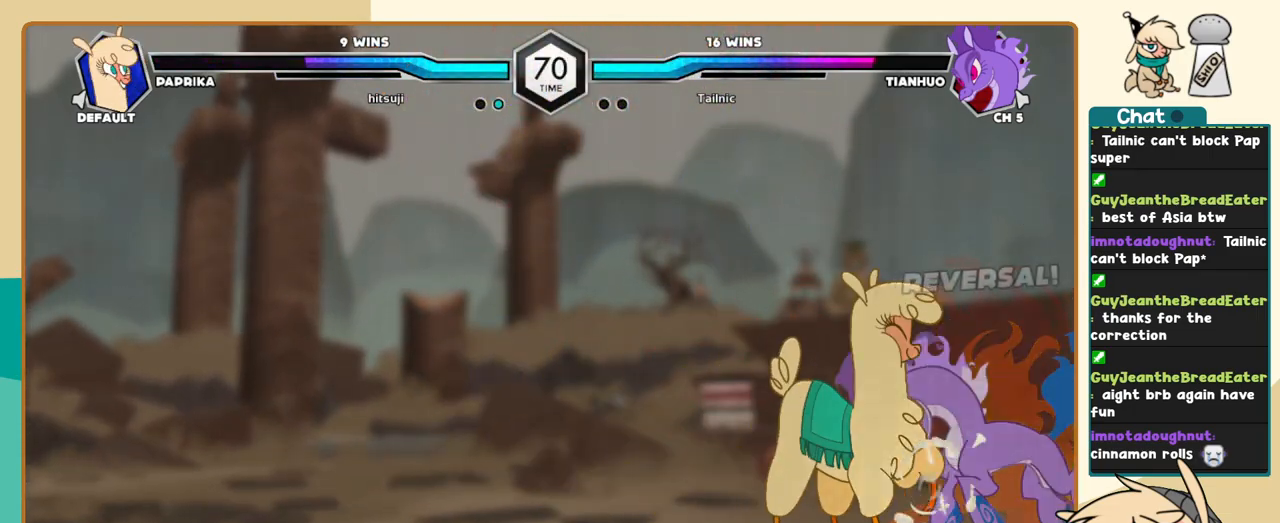
{"keys": ["l"], "events": [[33, "k", "down"], [267, "k", "up"], [400, "j", "up"], [400, "l", "down"]]}
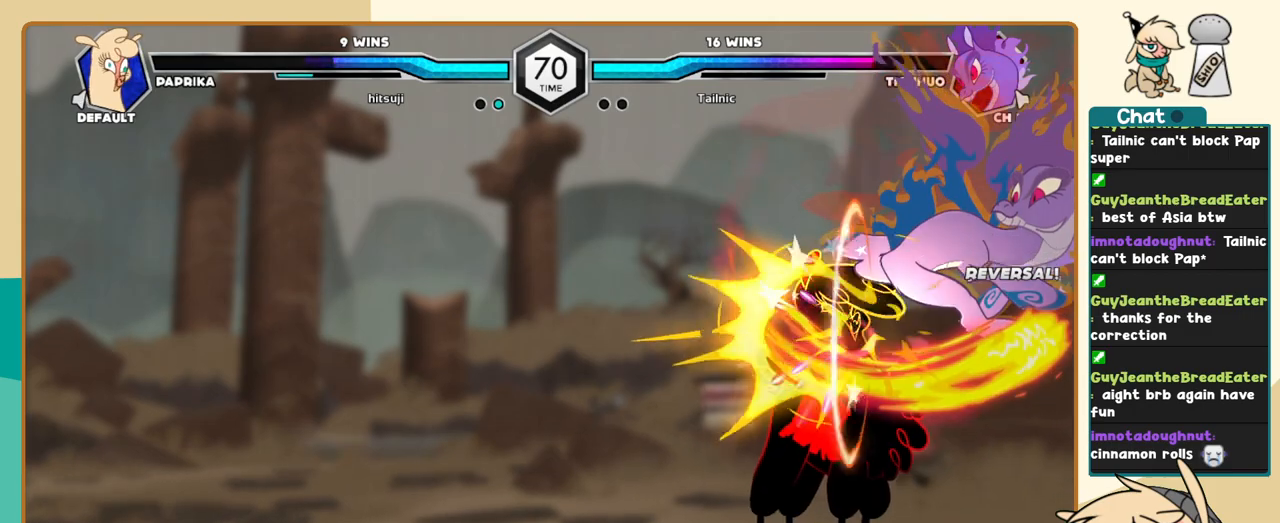
{"keys": ["j"], "events": [[183, "l", "up"], [233, "j", "down"]]}
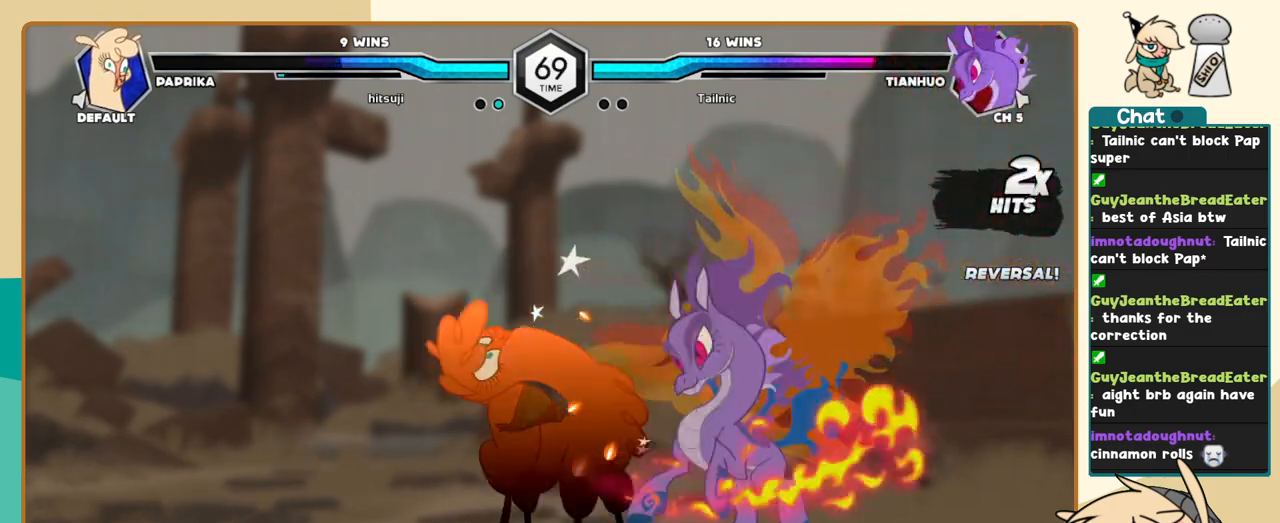
{"keys": ["j", "k"], "events": [[17, "k", "down"]]}
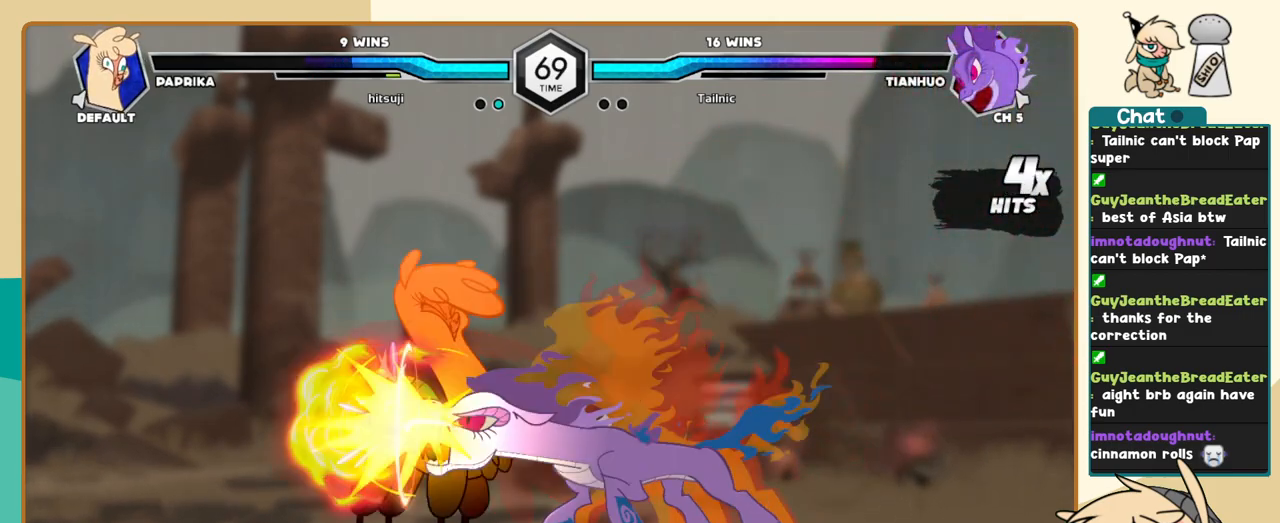
{"keys": ["j", "k"], "events": []}
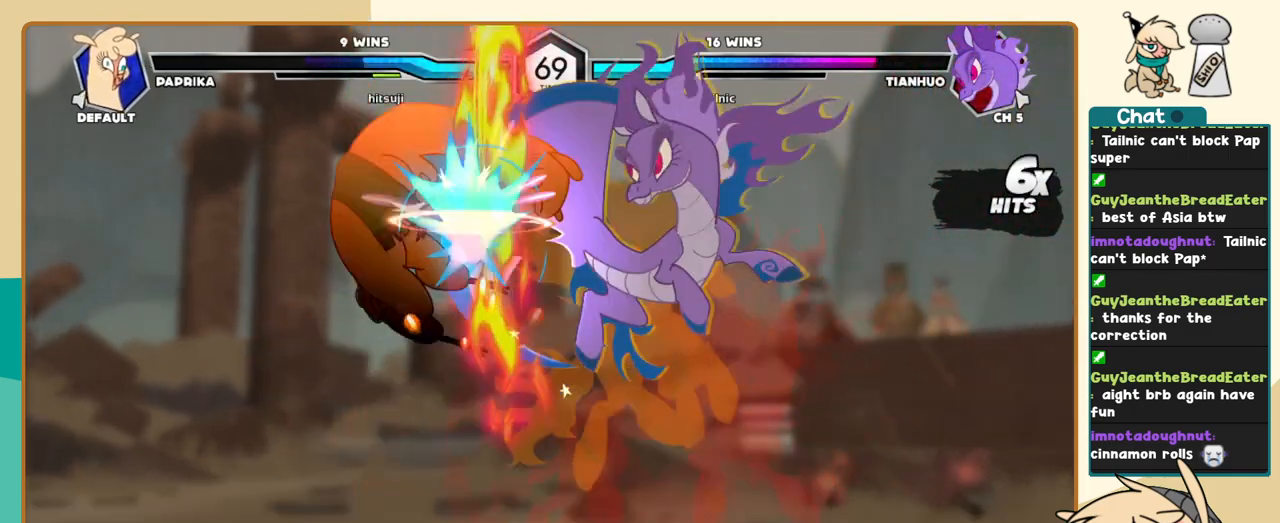
{"keys": ["j"], "events": [[50, "k", "up"]]}
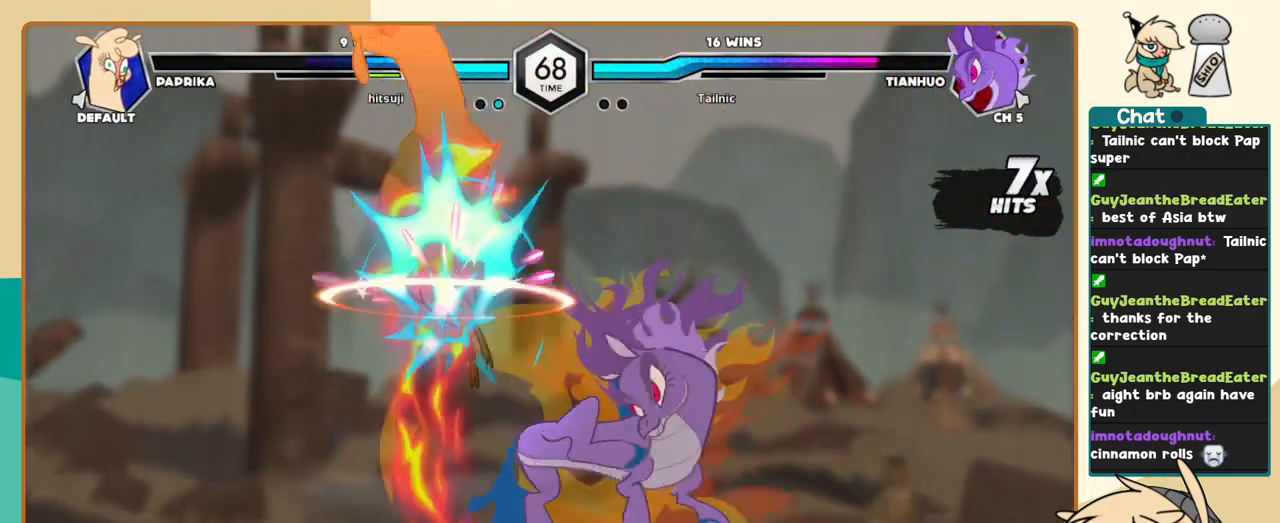
{"keys": ["j"], "events": []}
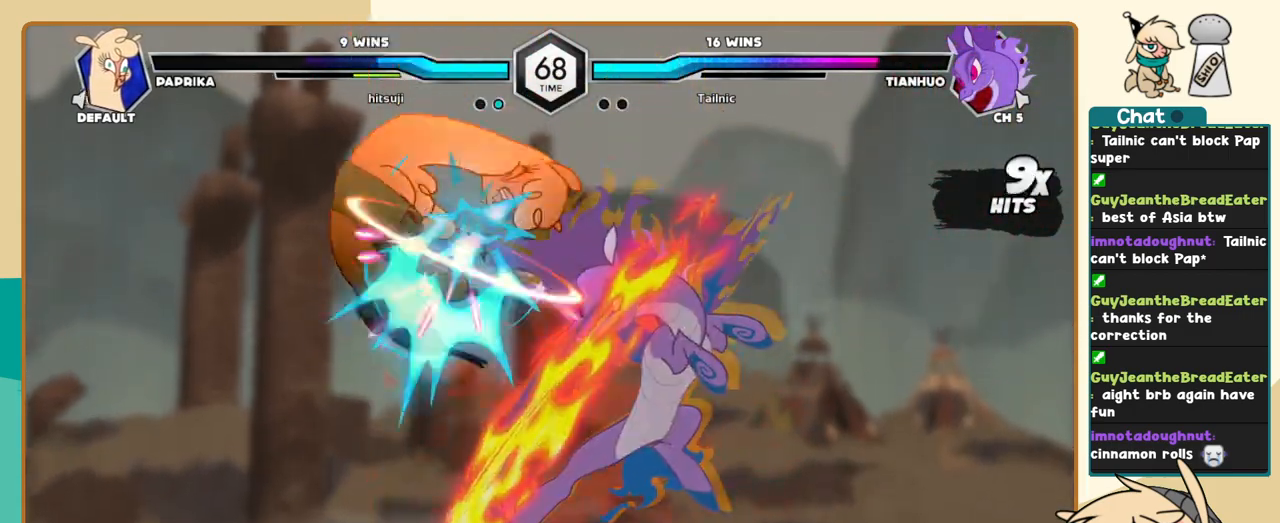
{"keys": ["j"], "events": []}
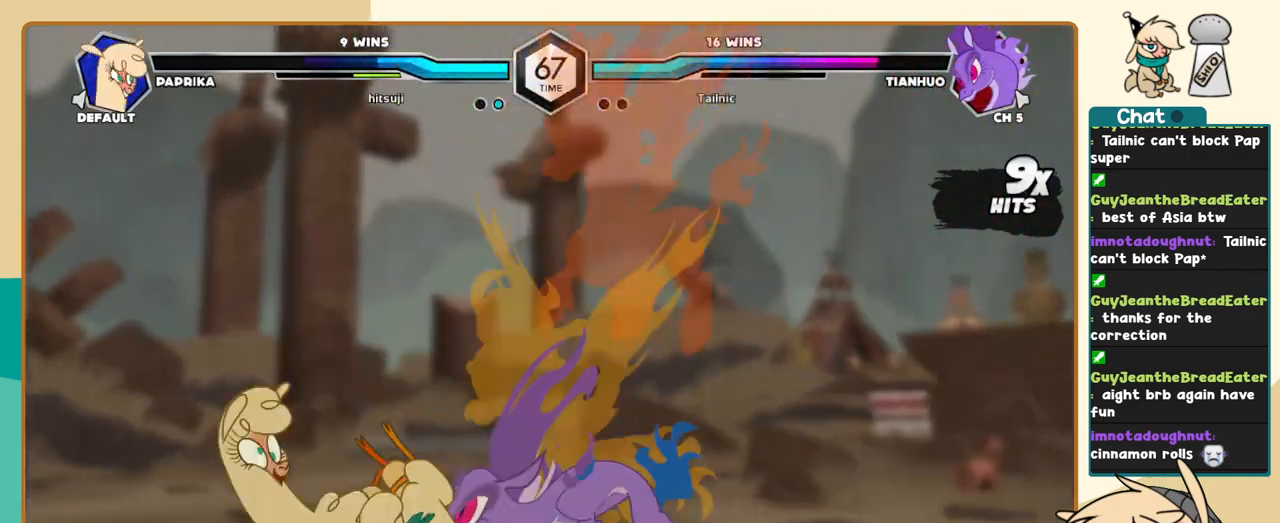
{"keys": ["j"], "events": []}
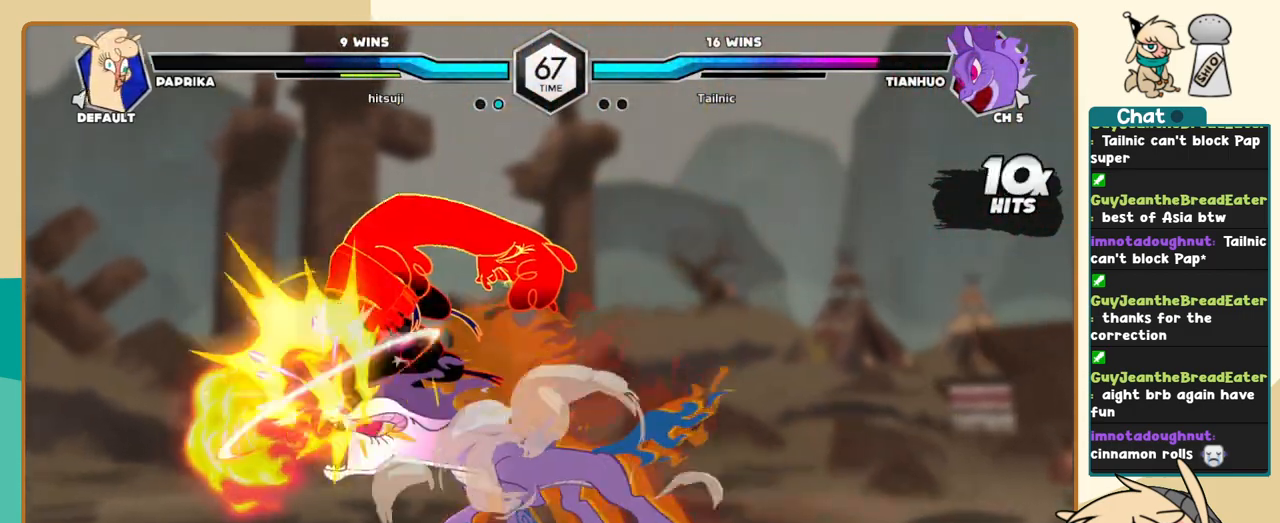
{"keys": ["j"], "events": []}
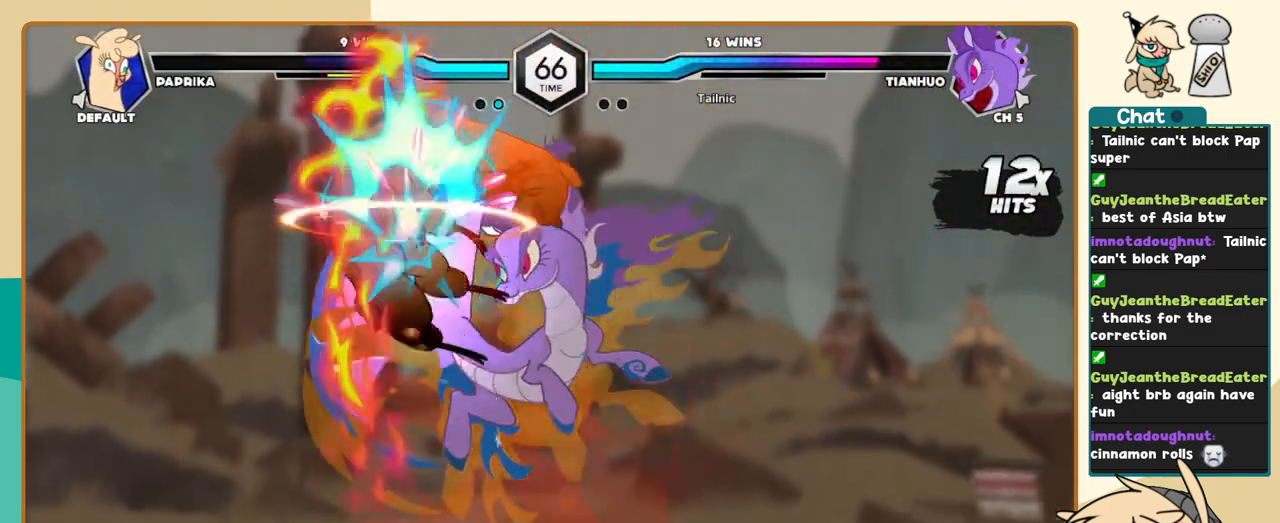
{"keys": ["j"], "events": []}
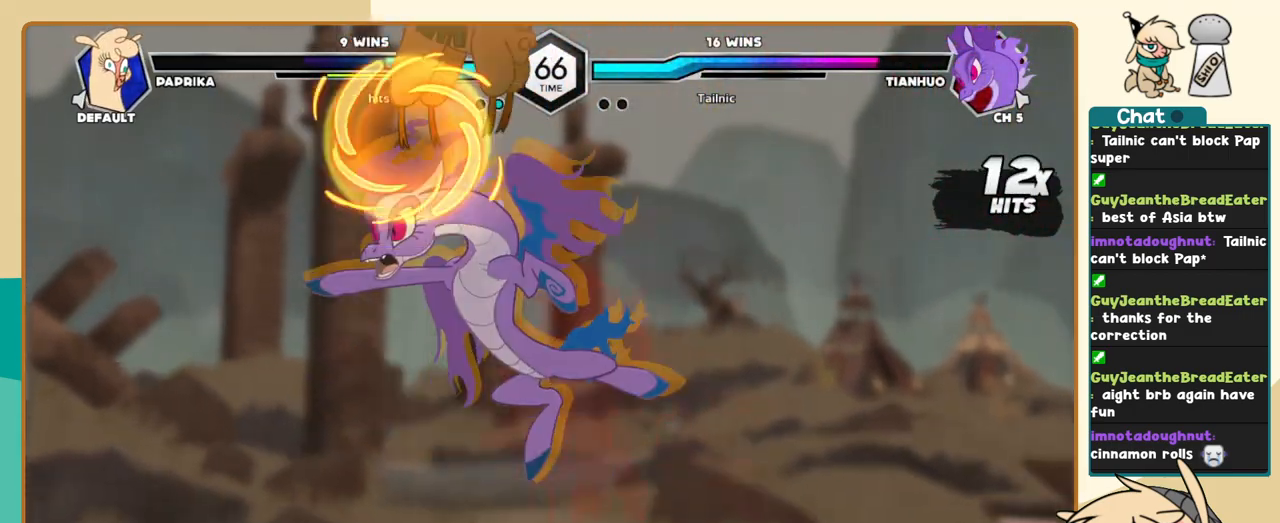
{"keys": ["j"], "events": []}
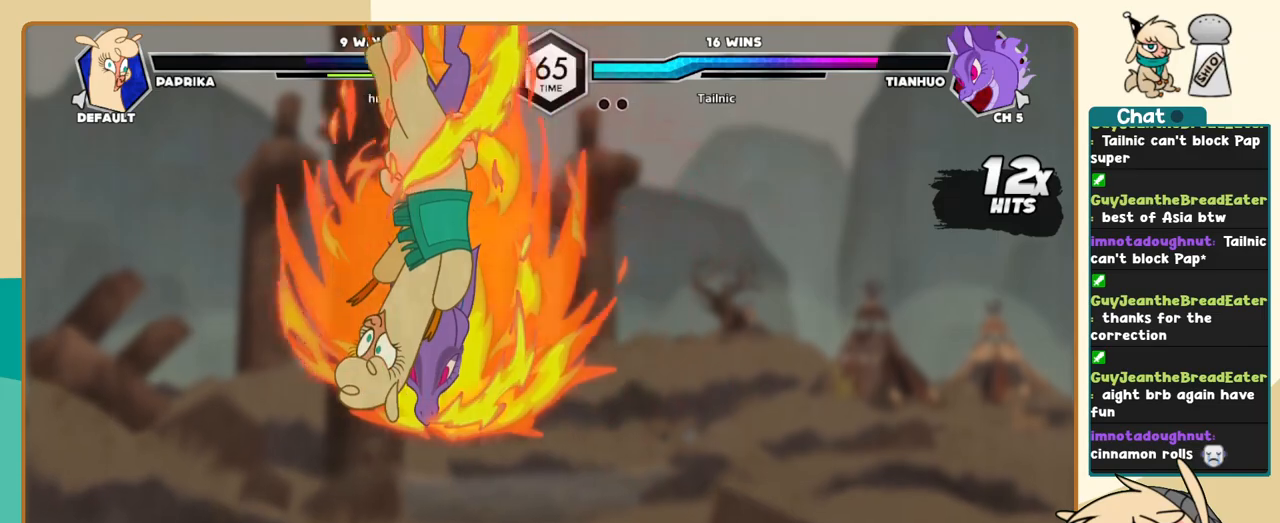
{"keys": ["j"], "events": []}
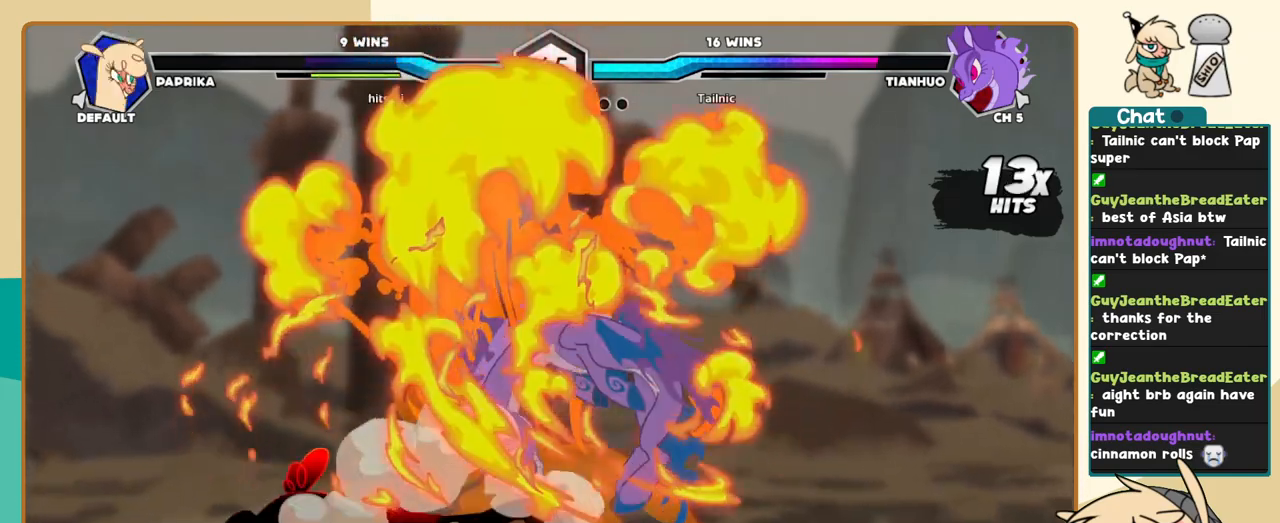
{"keys": ["j"], "events": []}
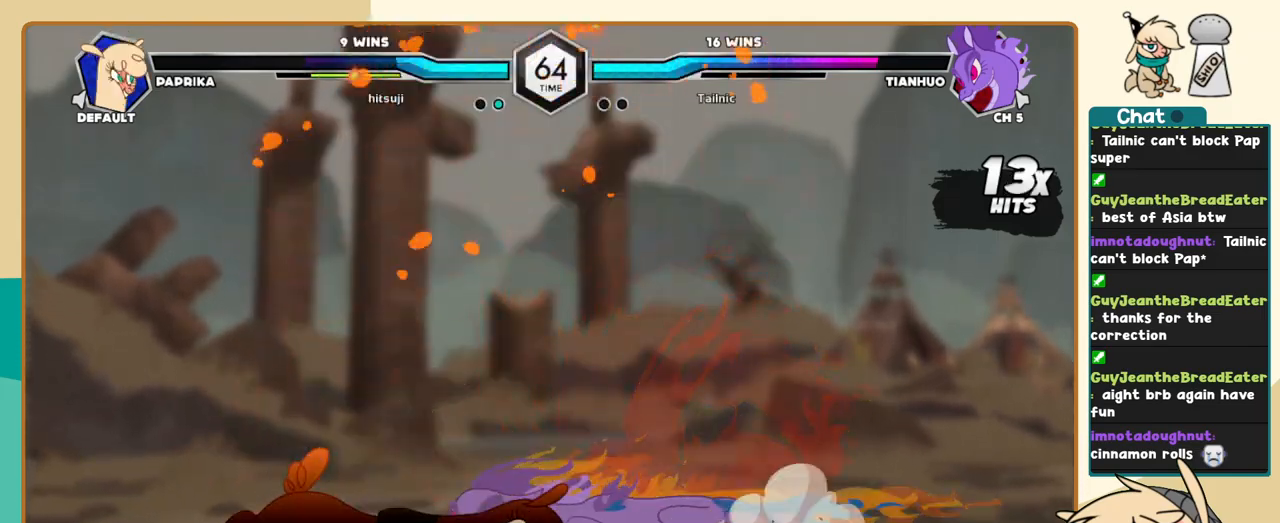
{"keys": ["j", "k"], "events": [[183, "k", "down"]]}
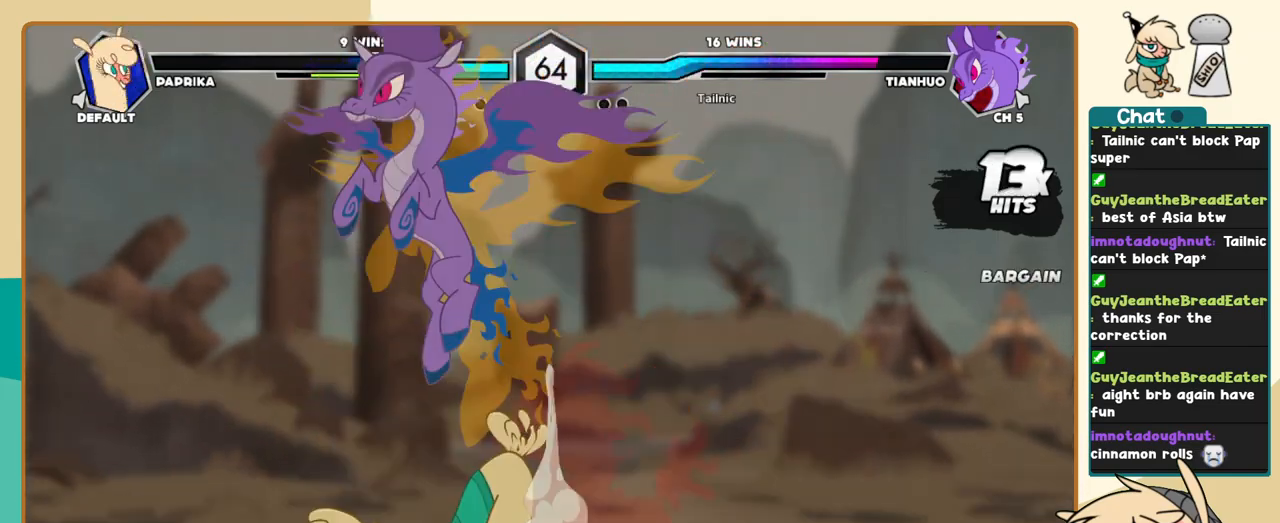
{"keys": ["j"], "events": [[200, "j", "up"], [200, "k", "up"], [250, "l", "down"], [383, "l", "up"], [433, "j", "down"]]}